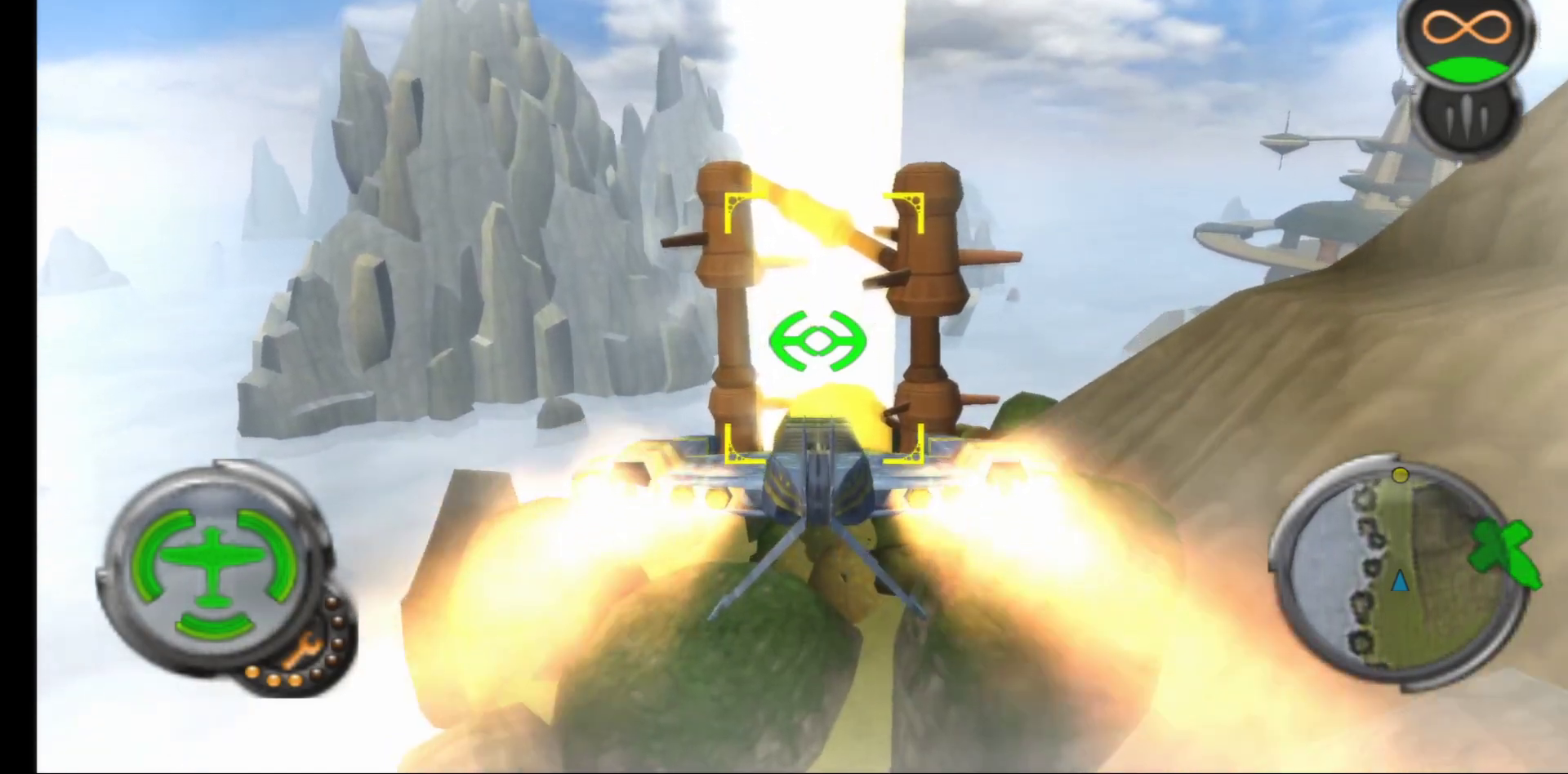
Gameplay with a controller (Xbox layout); each line is a JSON object with the inputs held at the frame after it. "events" lists button and stick changes between this image and that frame as [ms after this image, input, new state], when the widget could be followed in between.
{"buttons": ["A"], "left_stick": "center", "right_stick": "center", "events": []}
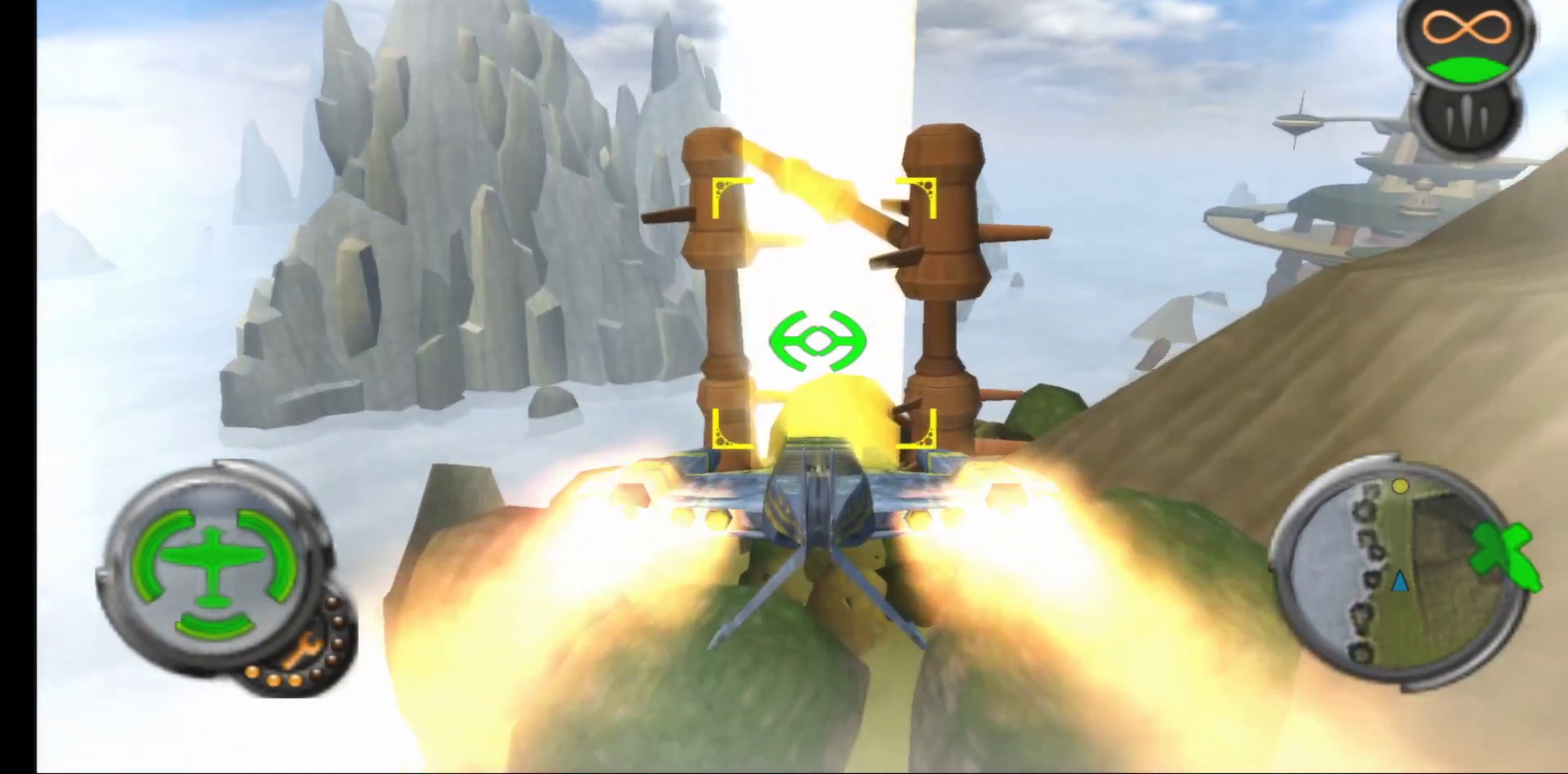
{"buttons": ["A"], "left_stick": "up", "right_stick": "center", "events": [[417, "left_stick", "up"]]}
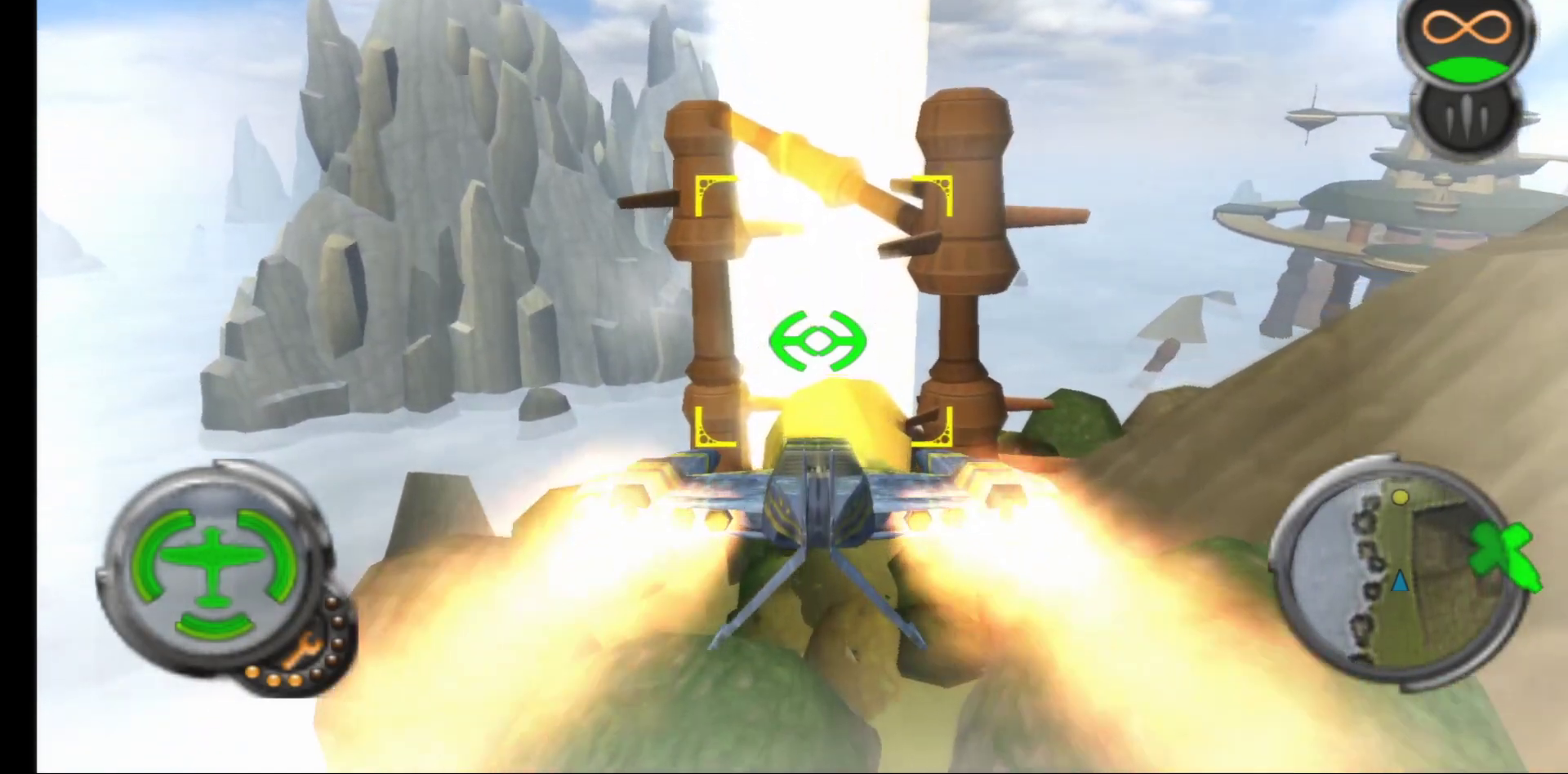
{"buttons": ["A"], "left_stick": "center", "right_stick": "center", "events": [[100, "left_stick", "center"]]}
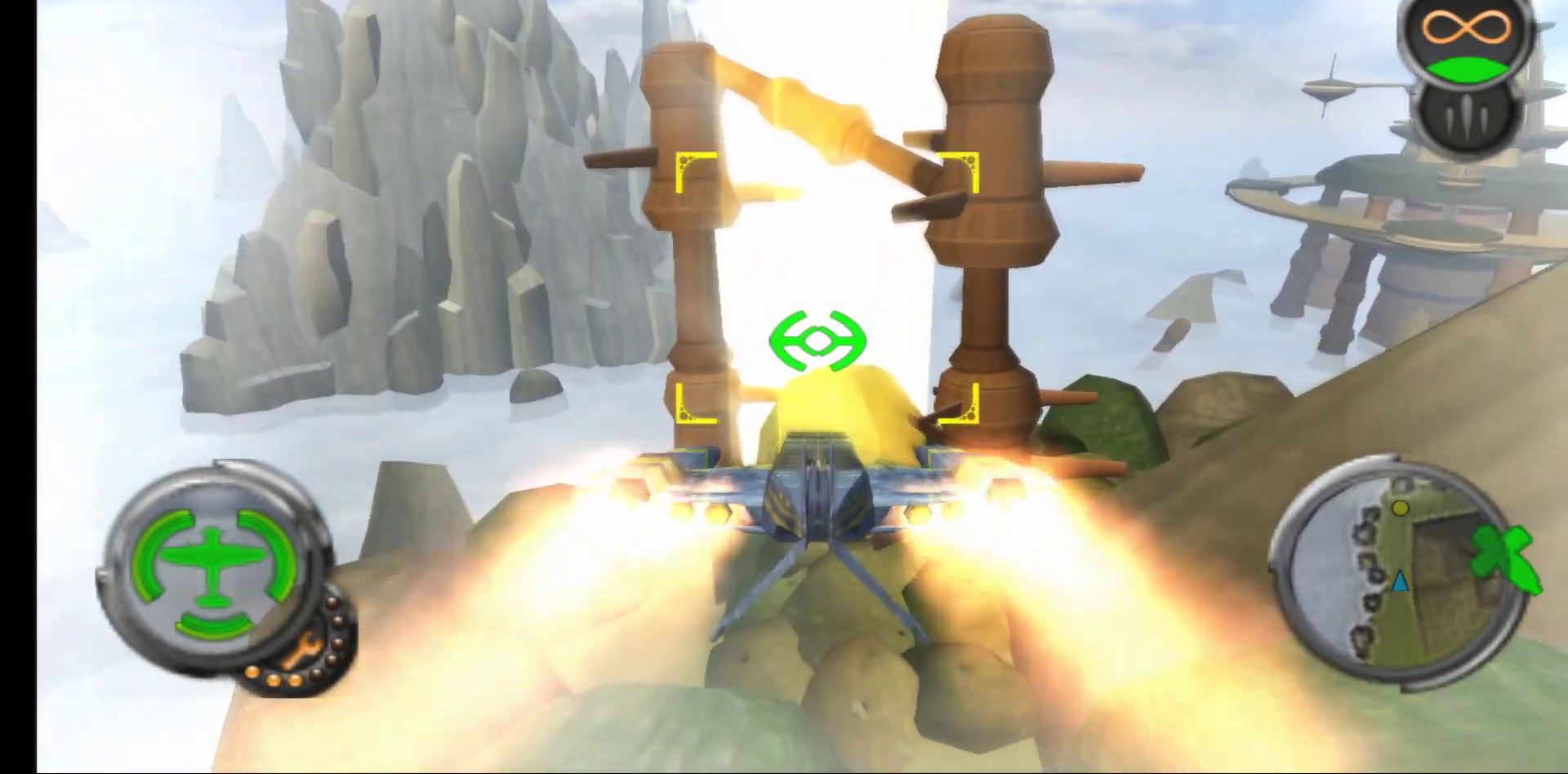
{"buttons": ["A"], "left_stick": "center", "right_stick": "center", "events": []}
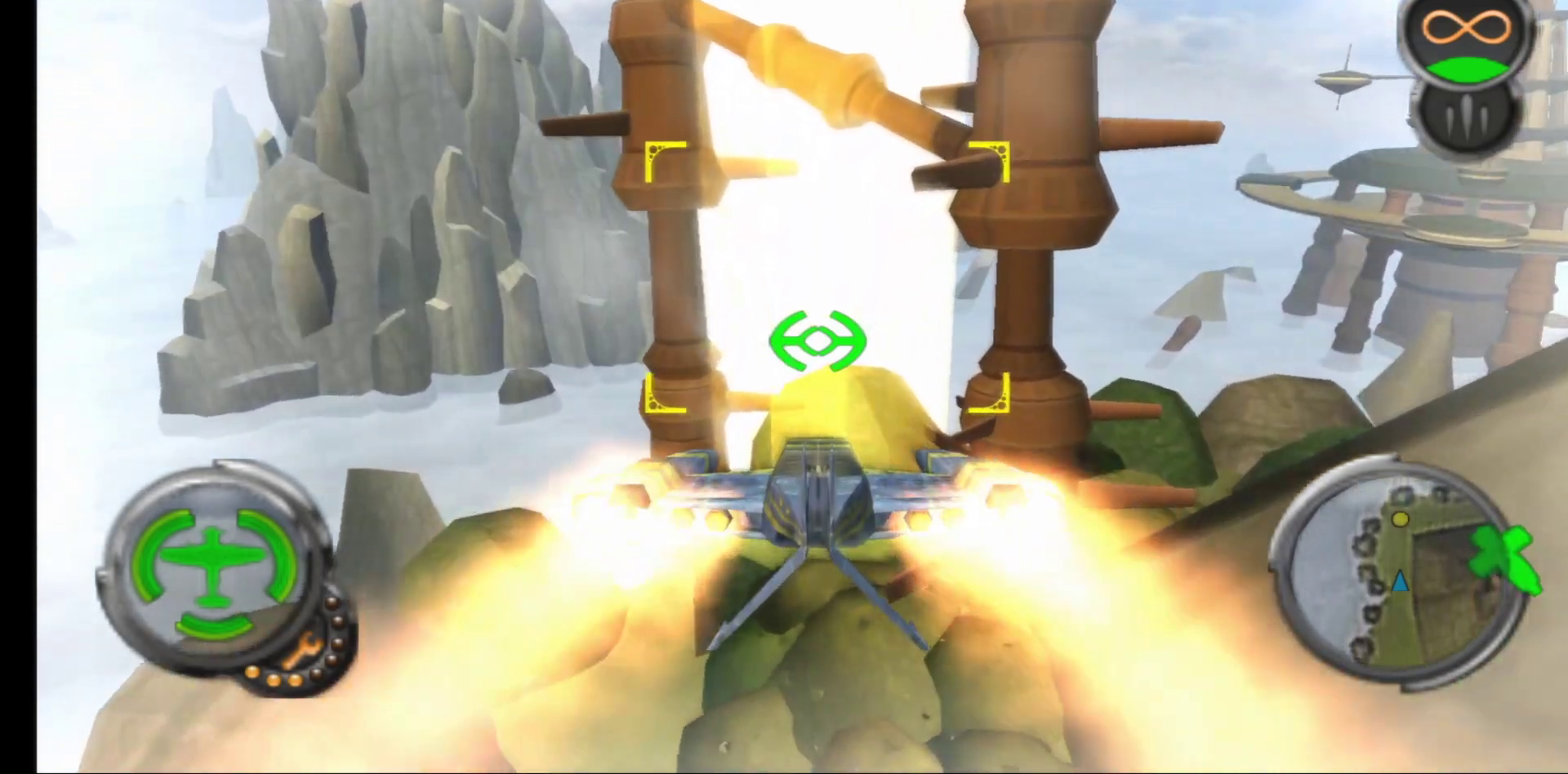
{"buttons": ["A"], "left_stick": "down", "right_stick": "center", "events": [[367, "left_stick", "down"]]}
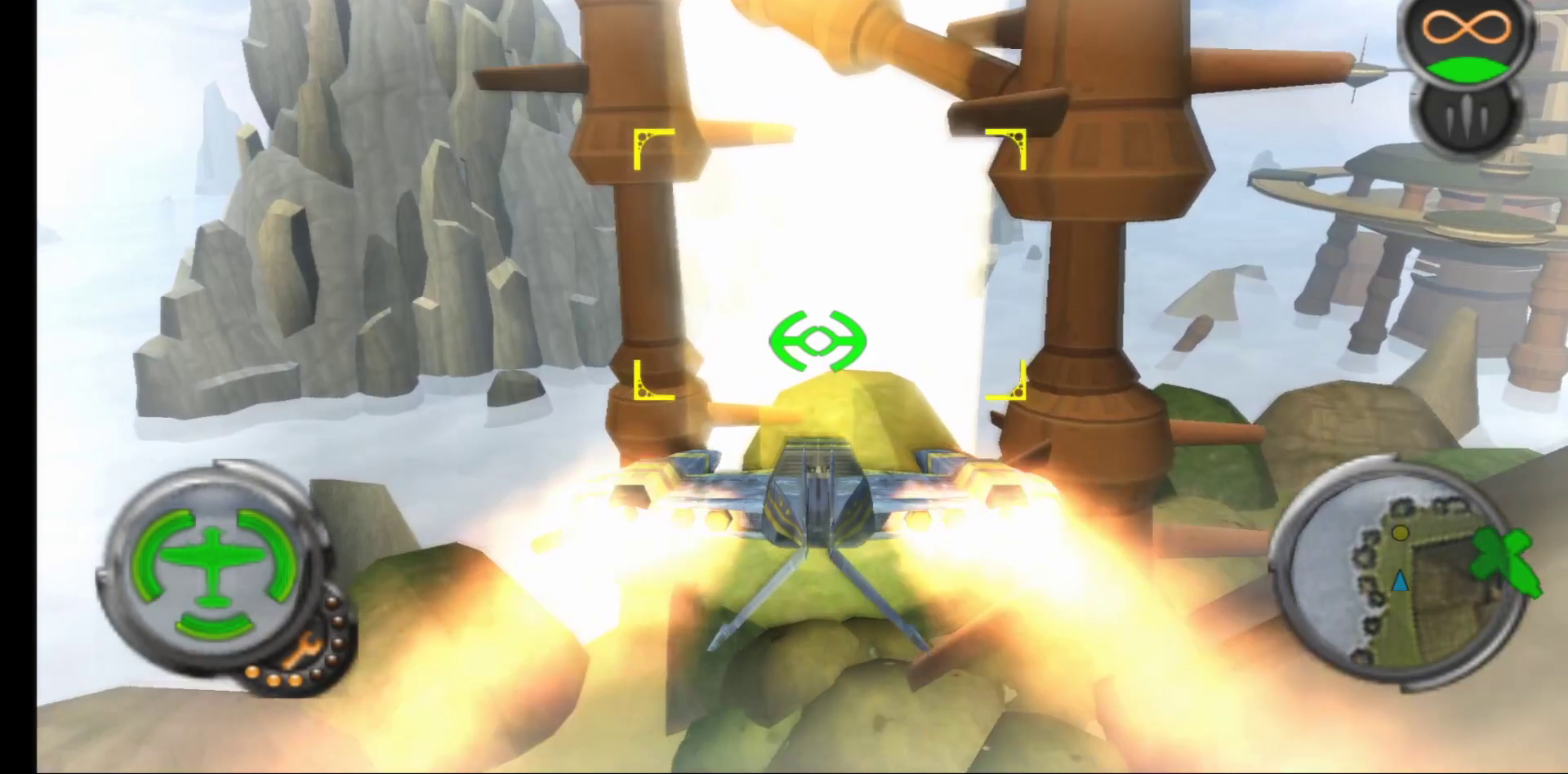
{"buttons": ["A"], "left_stick": "center", "right_stick": "center", "events": [[100, "left_stick", "center"]]}
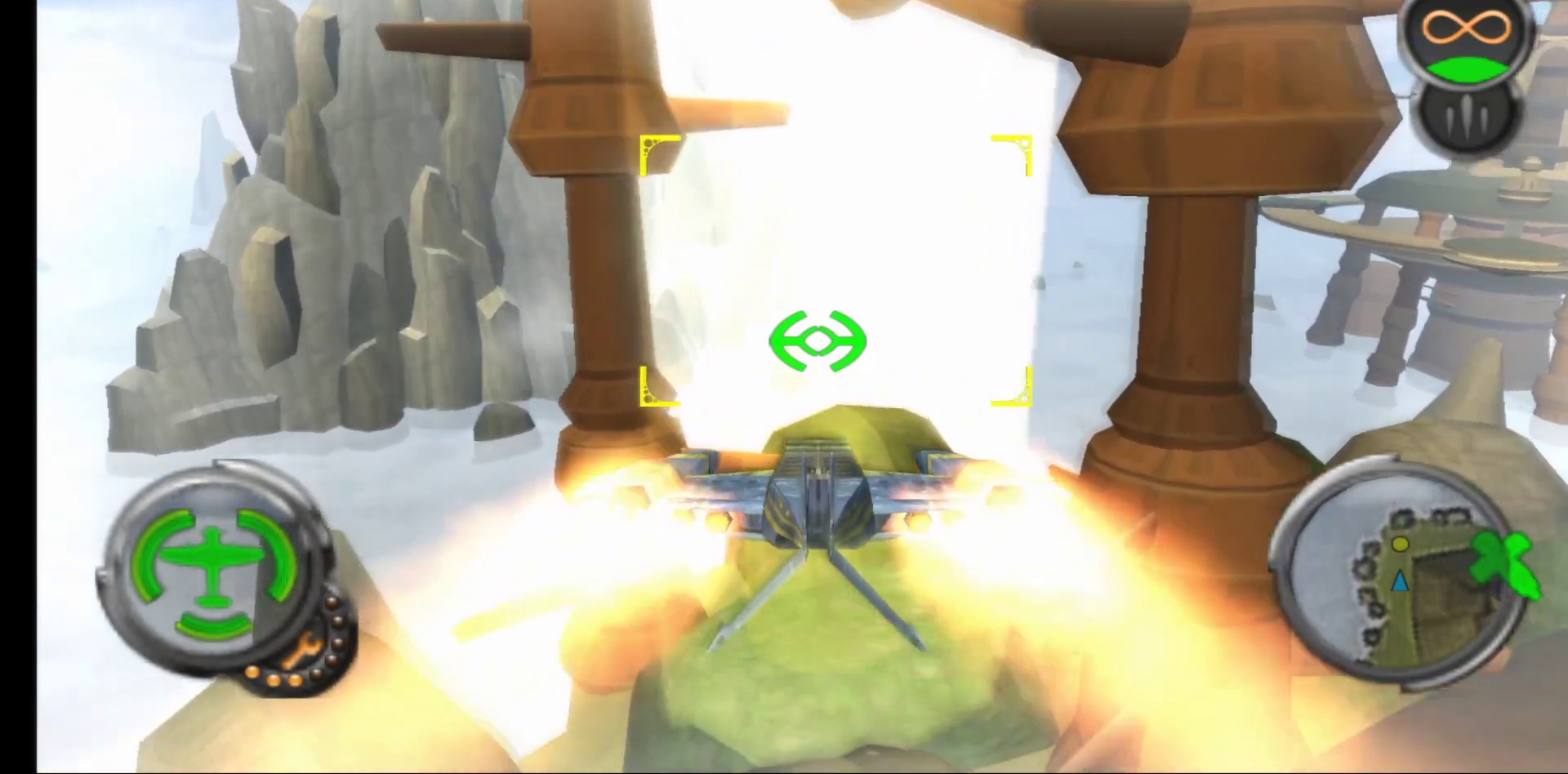
{"buttons": ["A"], "left_stick": "center", "right_stick": "center", "events": [[133, "left_stick", "down"], [500, "left_stick", "center"]]}
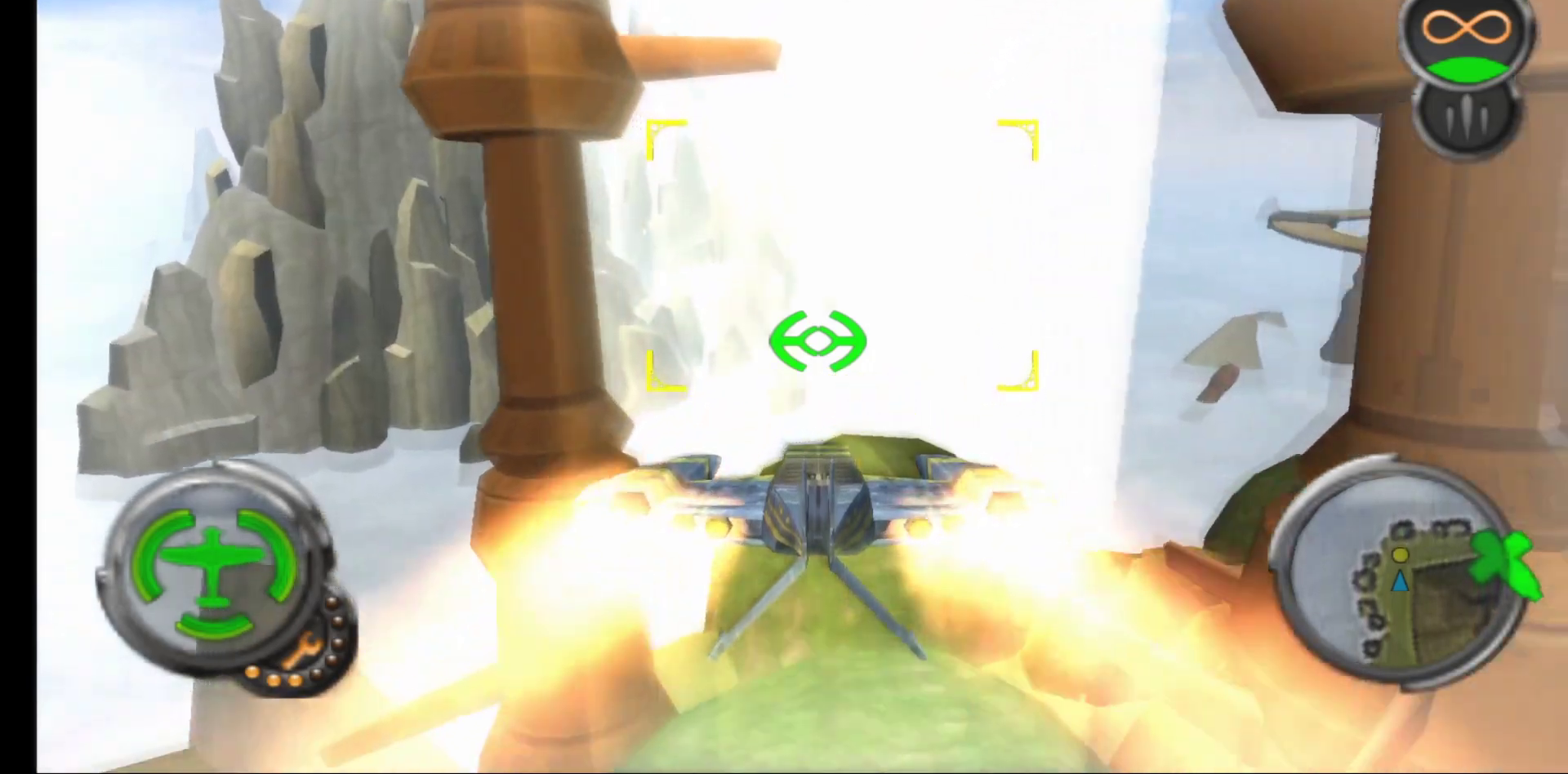
{"buttons": ["A"], "left_stick": "center", "right_stick": "center", "events": []}
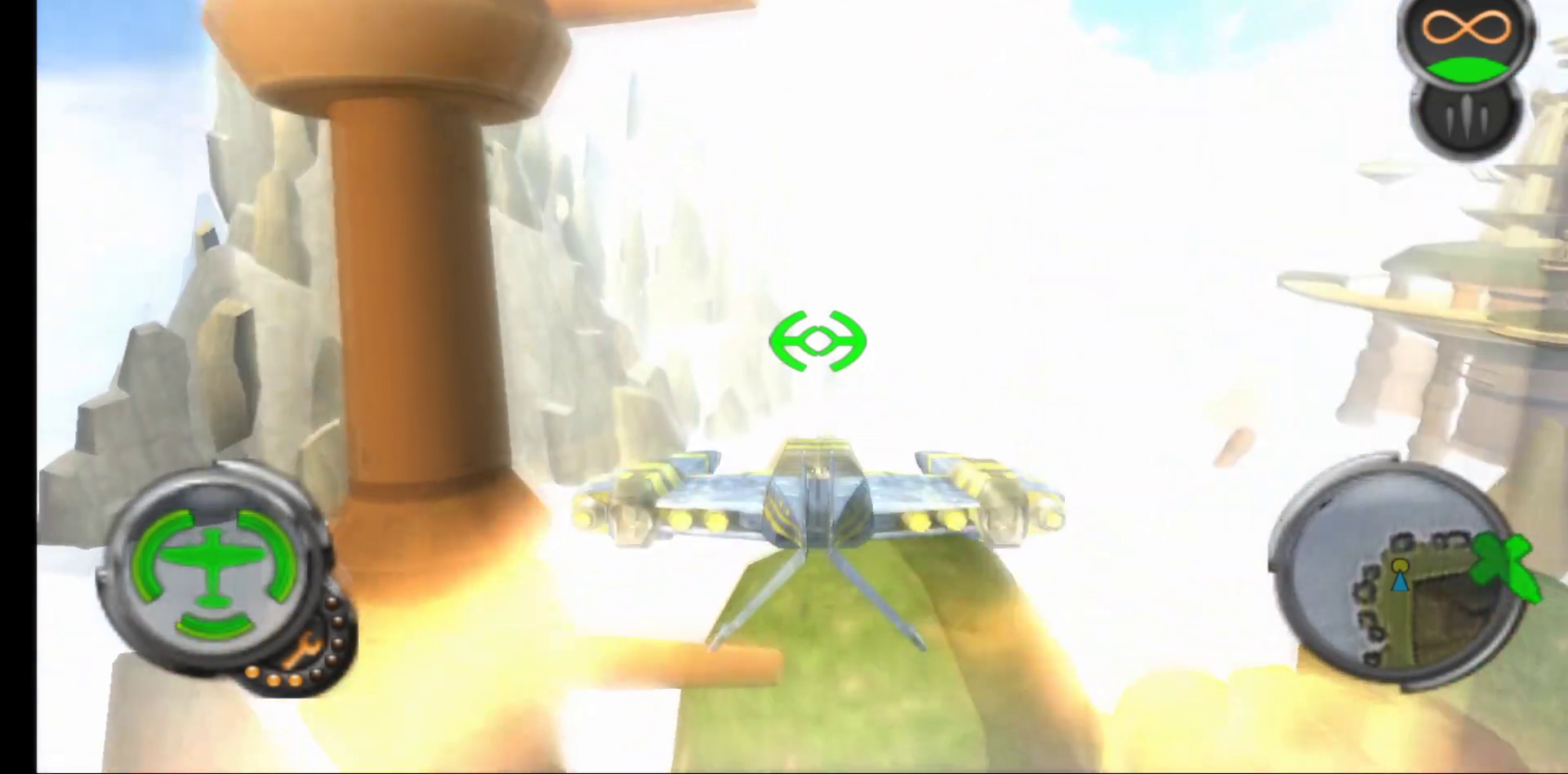
{"buttons": ["A"], "left_stick": "down-right", "right_stick": "center", "events": [[333, "left_stick", "down-right"]]}
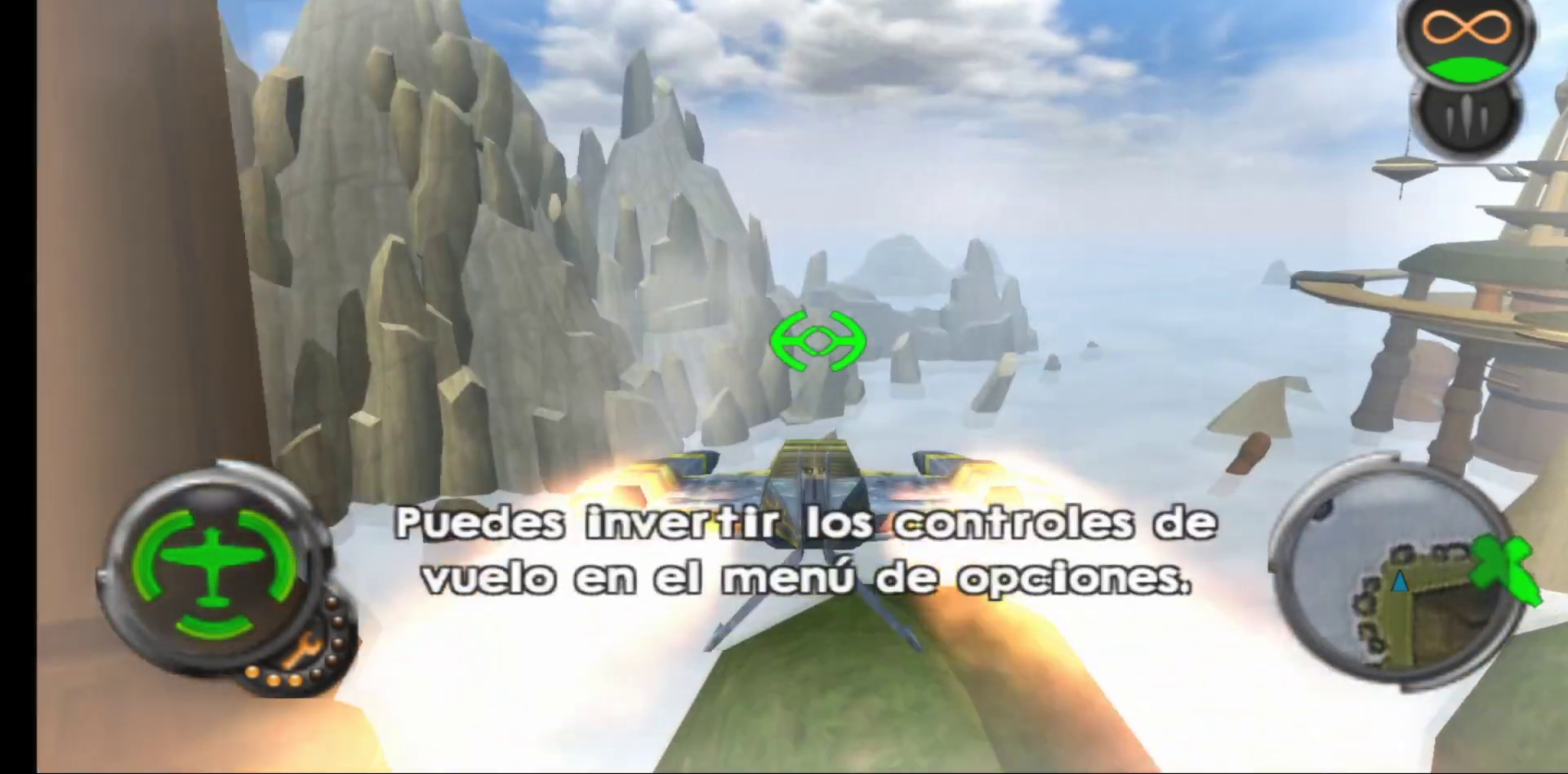
{"buttons": [], "left_stick": "center", "right_stick": "center", "events": [[50, "left_stick", "center"], [133, "A", "up"]]}
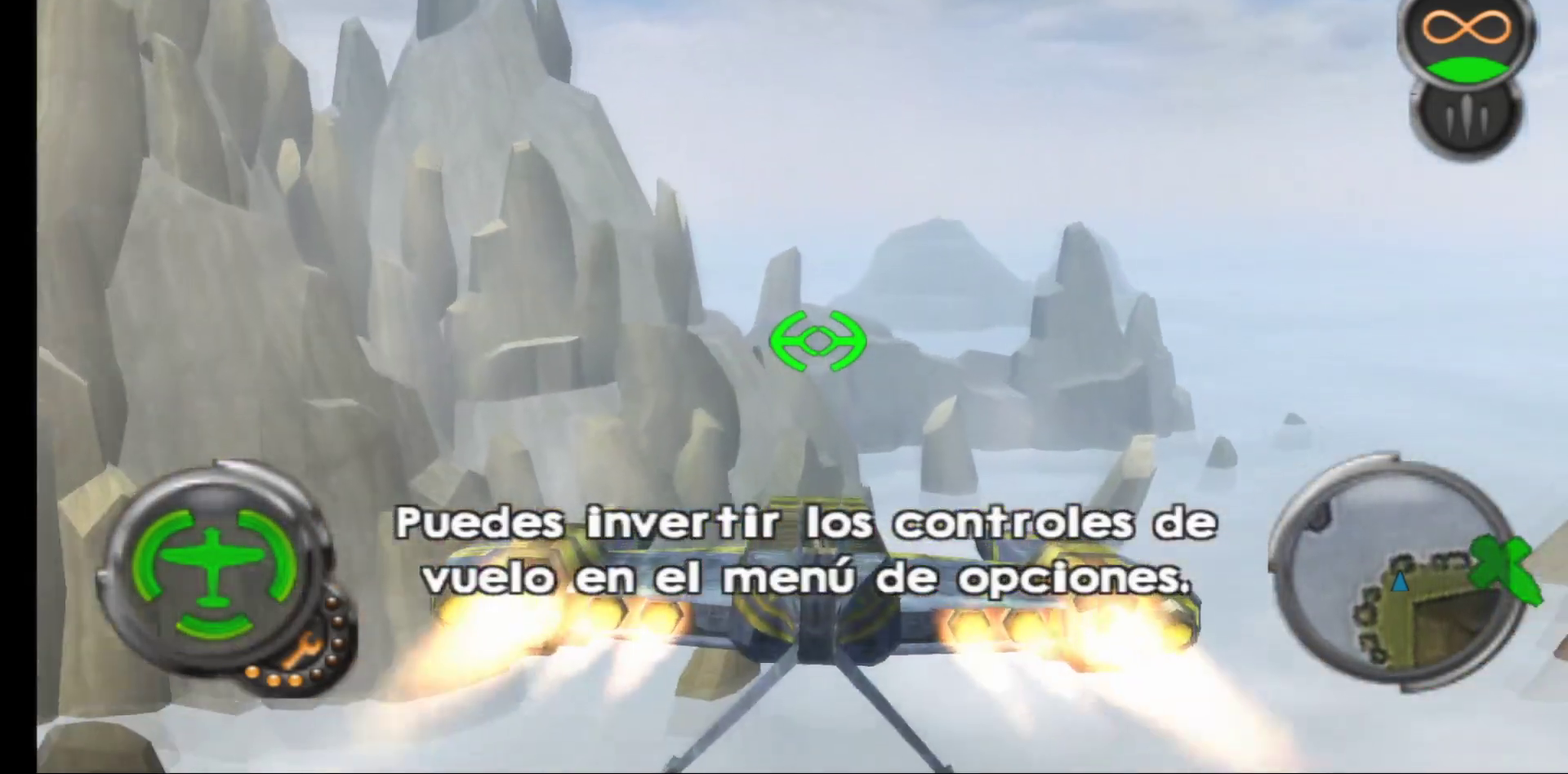
{"buttons": [], "left_stick": "center", "right_stick": "center", "events": []}
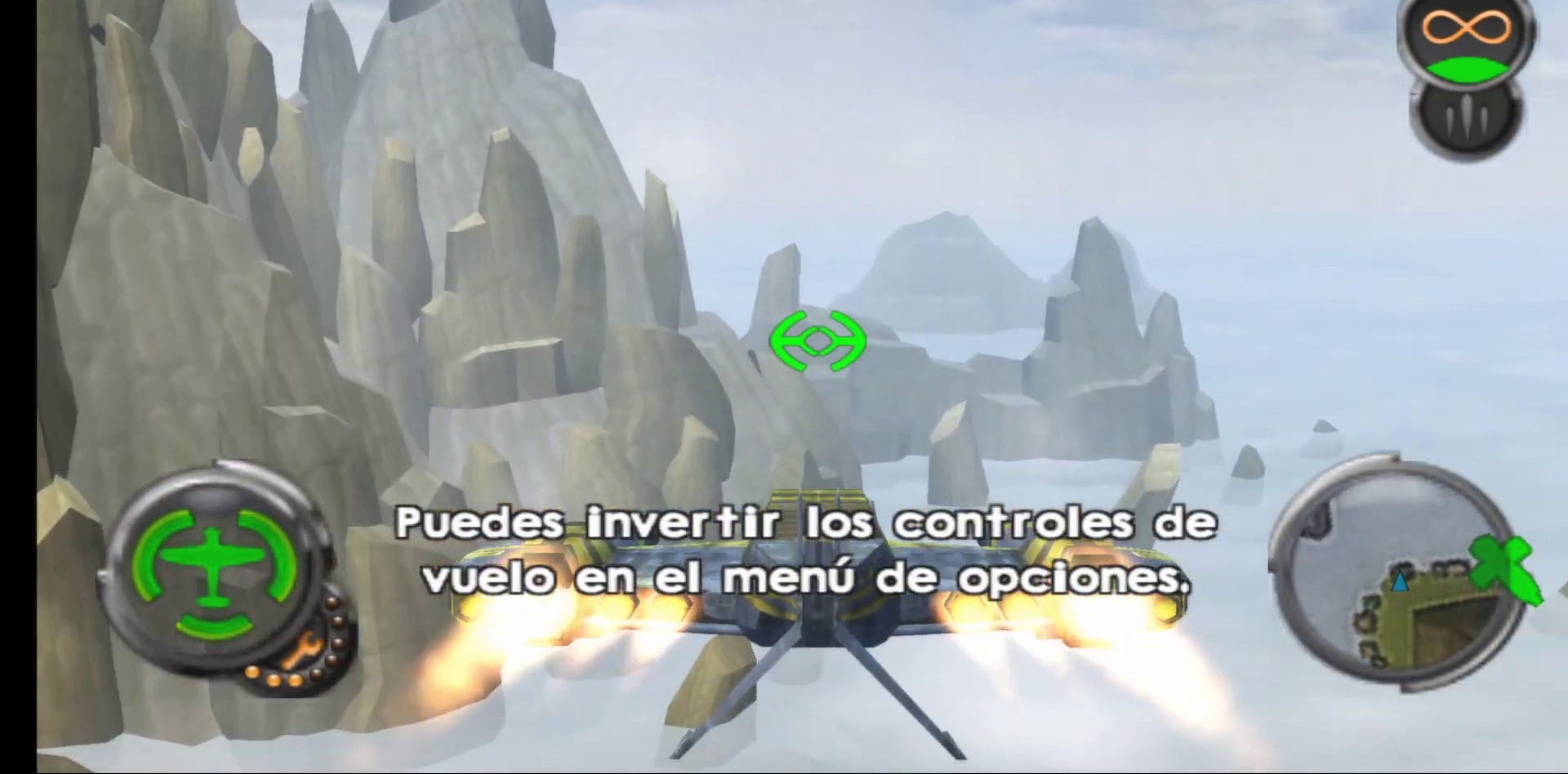
{"buttons": [], "left_stick": "down-right", "right_stick": "center", "events": [[33, "left_stick", "down-right"]]}
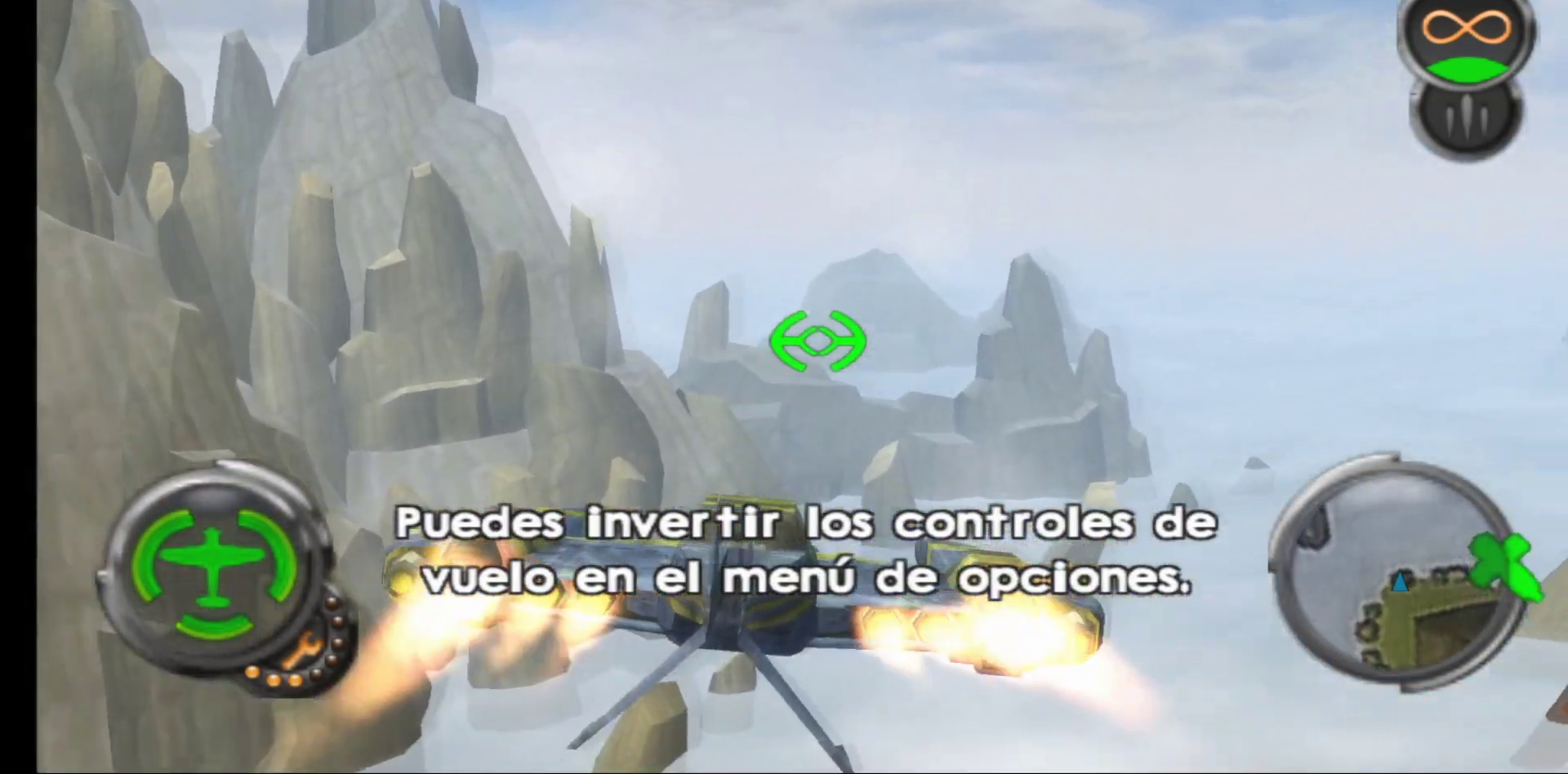
{"buttons": [], "left_stick": "center", "right_stick": "center", "events": [[283, "left_stick", "center"]]}
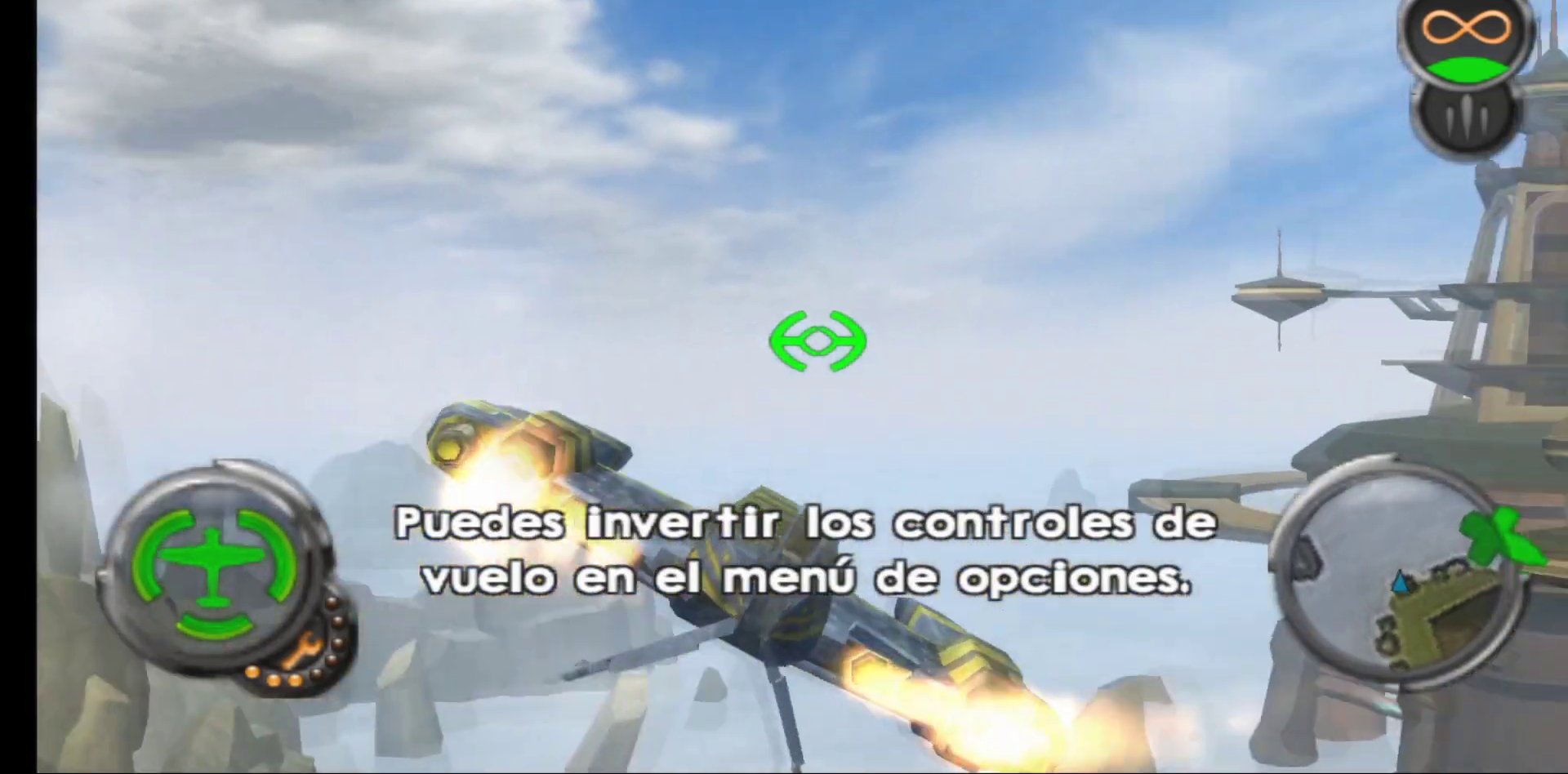
{"buttons": [], "left_stick": "center", "right_stick": "center", "events": [[33, "left_stick", "right"], [283, "left_stick", "center"]]}
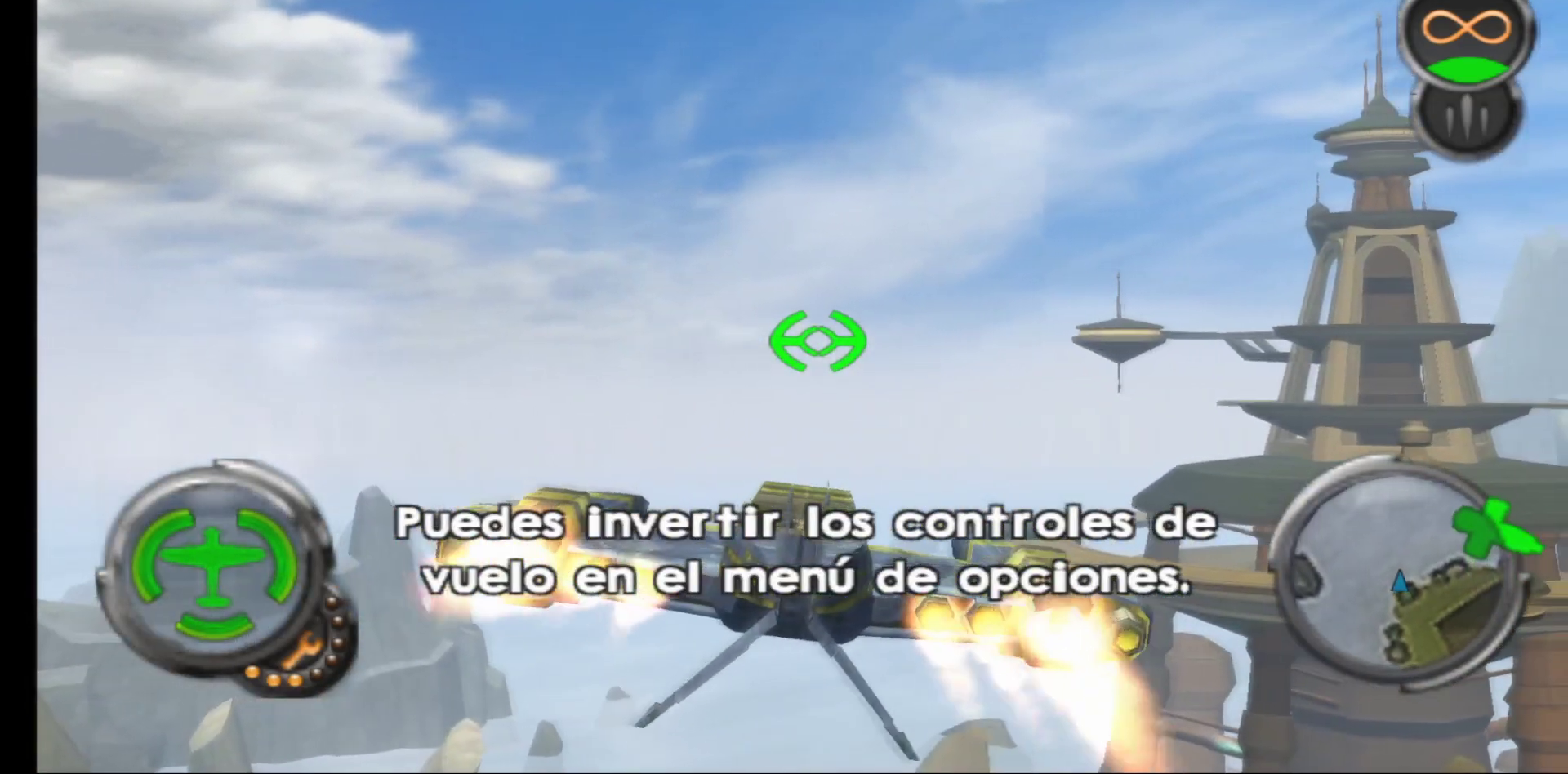
{"buttons": [], "left_stick": "right", "right_stick": "center", "events": [[50, "left_stick", "right"]]}
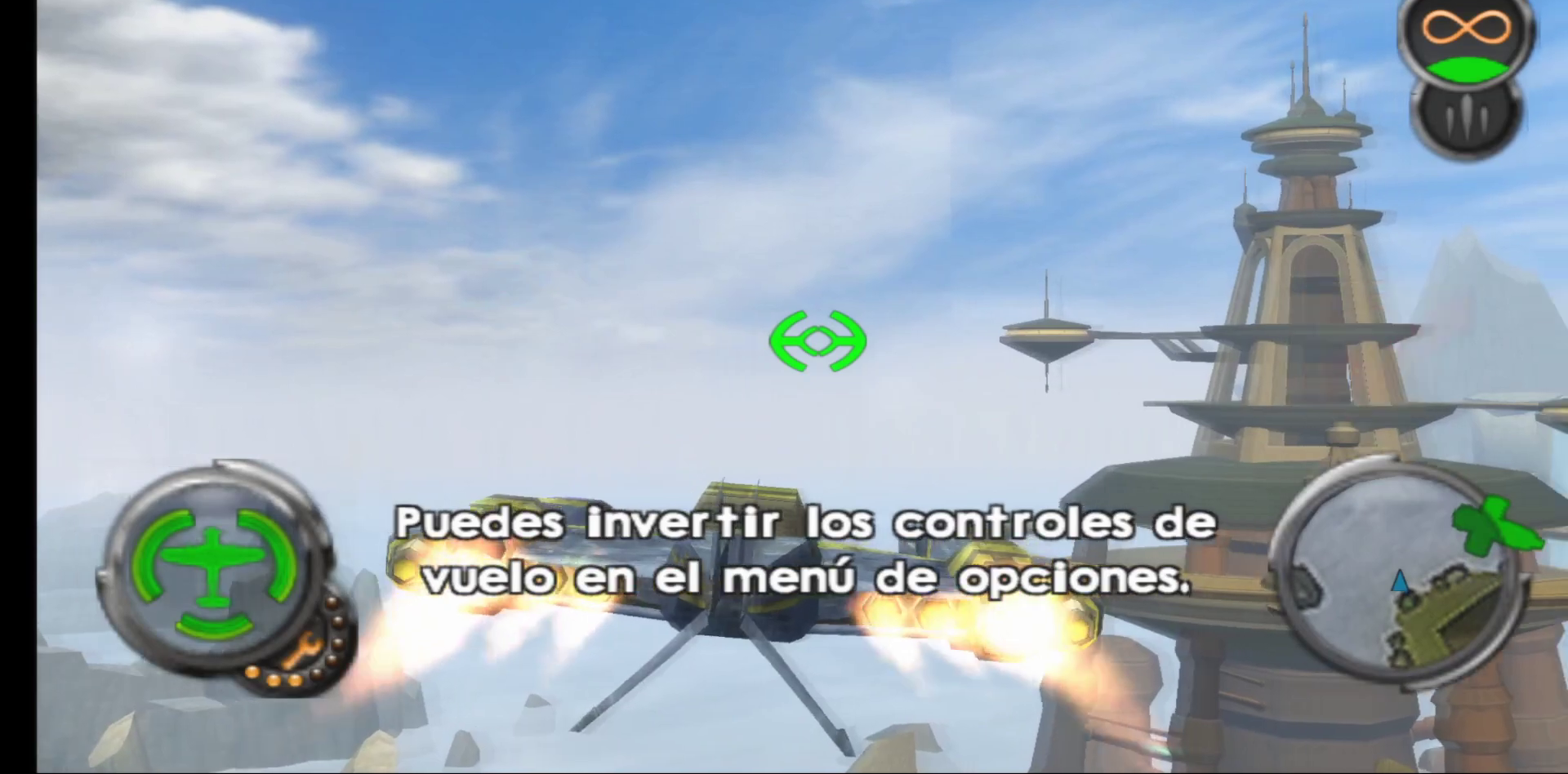
{"buttons": [], "left_stick": "center", "right_stick": "center", "events": [[83, "left_stick", "center"]]}
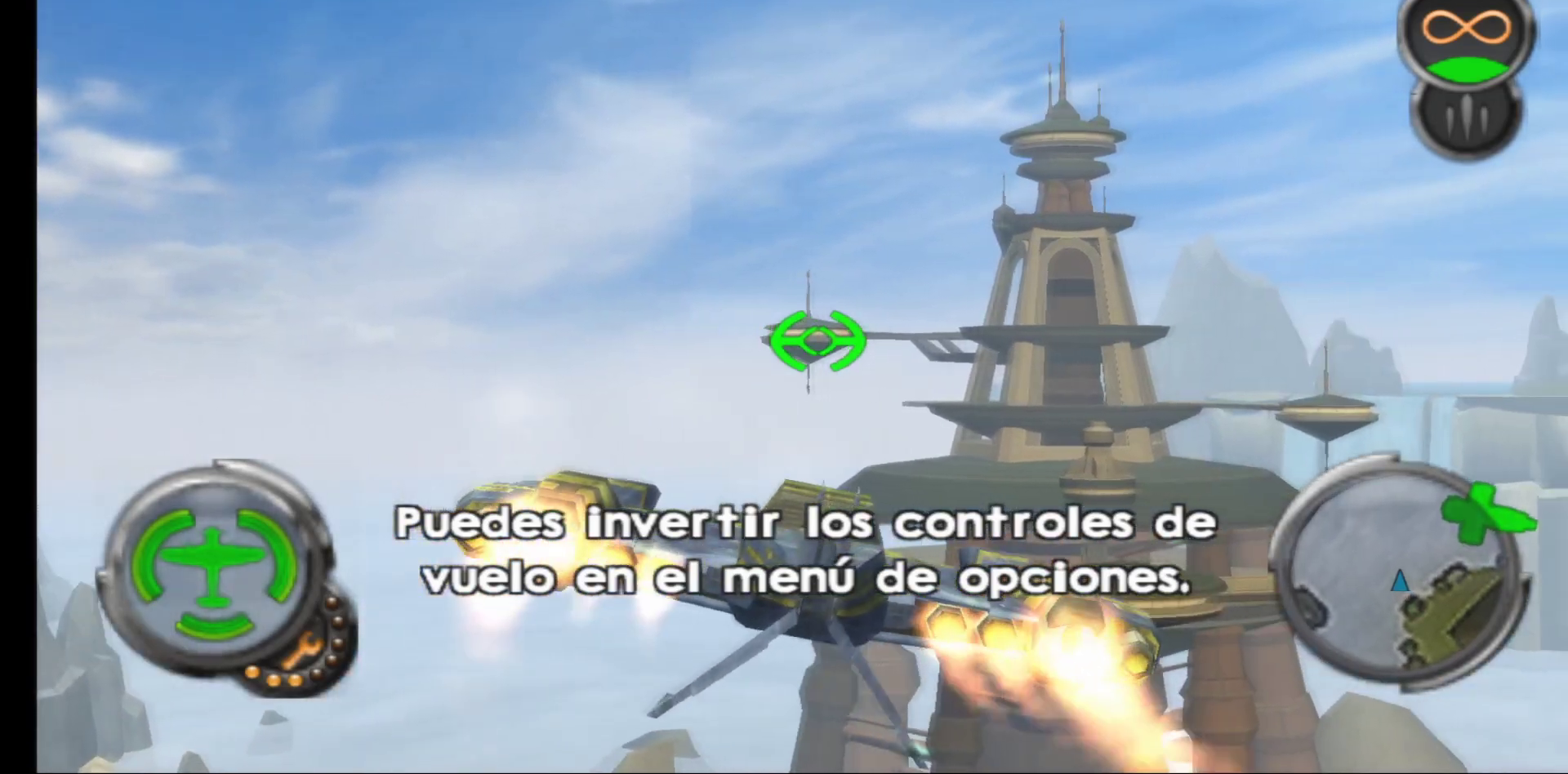
{"buttons": [], "left_stick": "right", "right_stick": "center", "events": [[83, "left_stick", "right"]]}
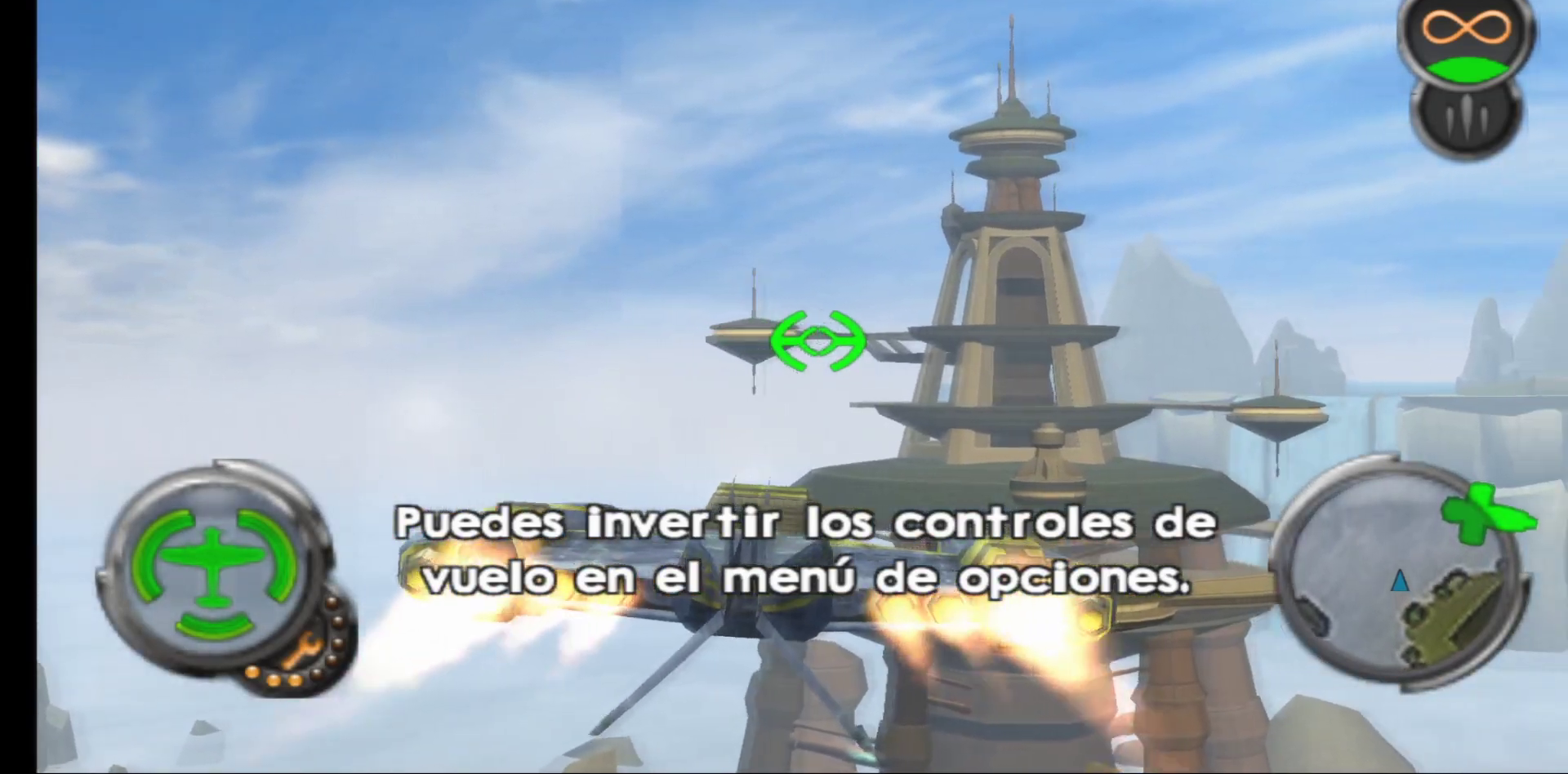
{"buttons": [], "left_stick": "left", "right_stick": "center", "events": [[117, "left_stick", "center"], [350, "left_stick", "left"]]}
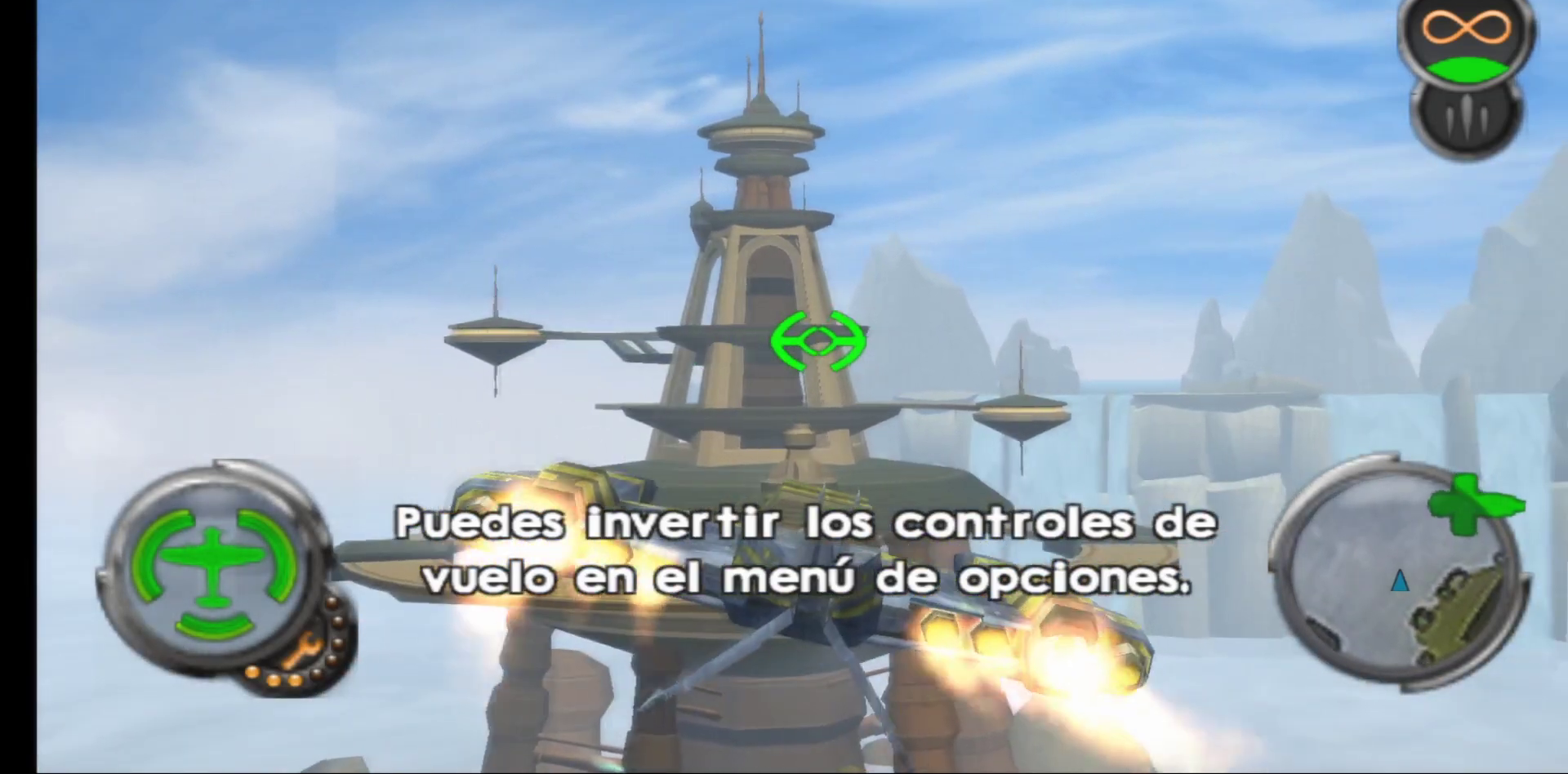
{"buttons": [], "left_stick": "center", "right_stick": "center", "events": [[383, "left_stick", "center"]]}
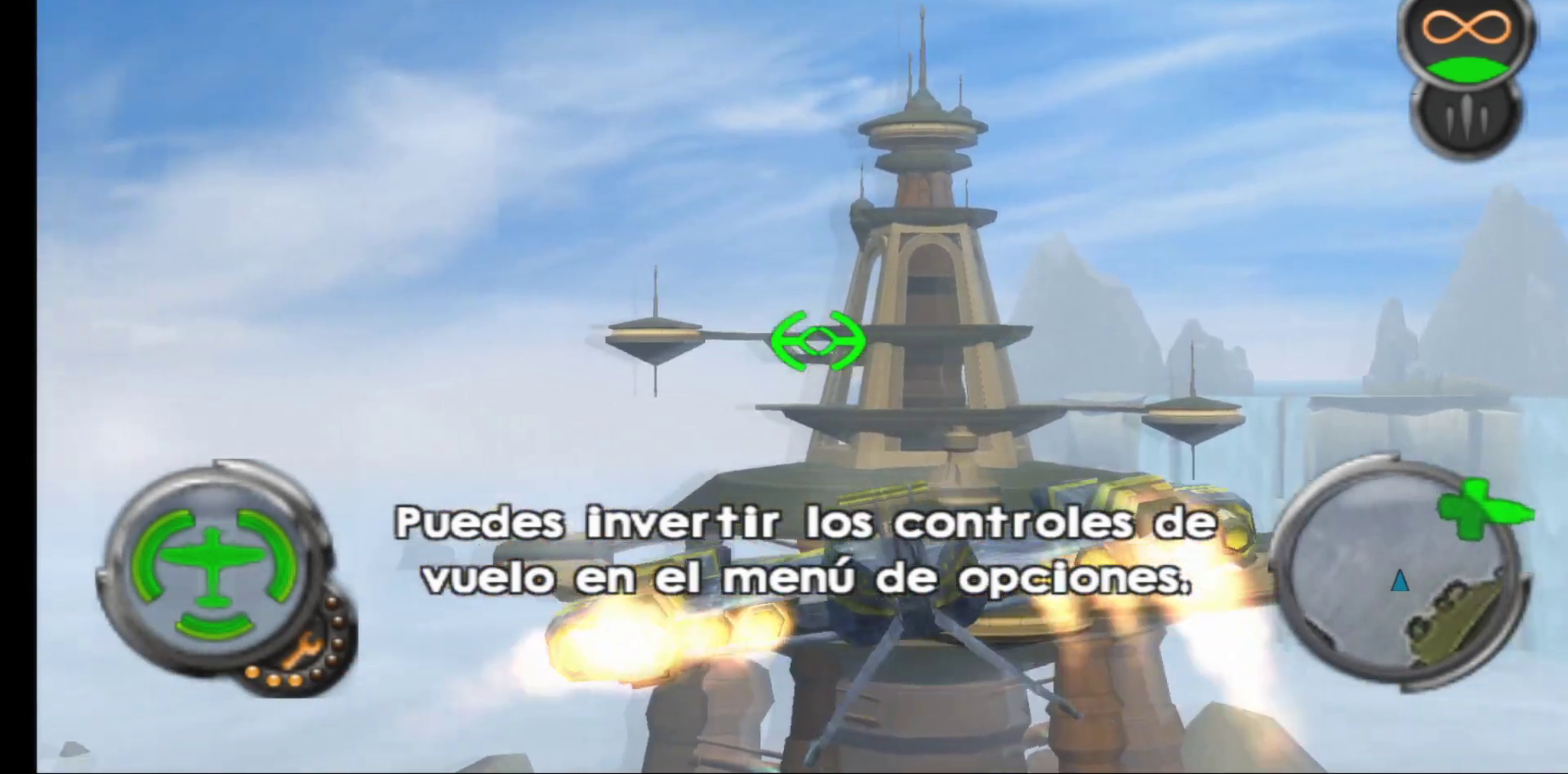
{"buttons": [], "left_stick": "center", "right_stick": "center", "events": []}
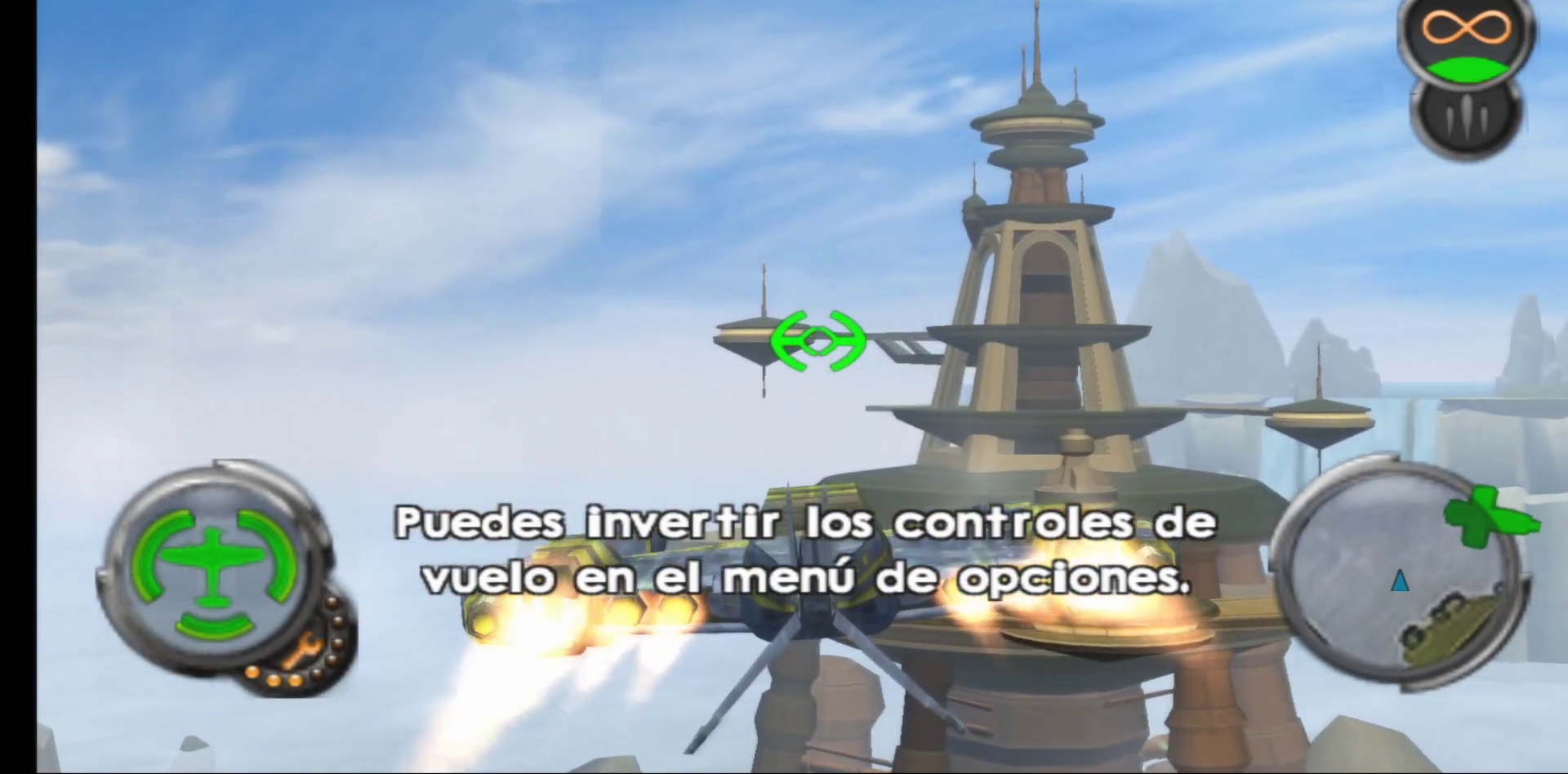
{"buttons": [], "left_stick": "up", "right_stick": "center", "events": [[117, "left_stick", "right"], [233, "left_stick", "up-right"], [400, "left_stick", "up"]]}
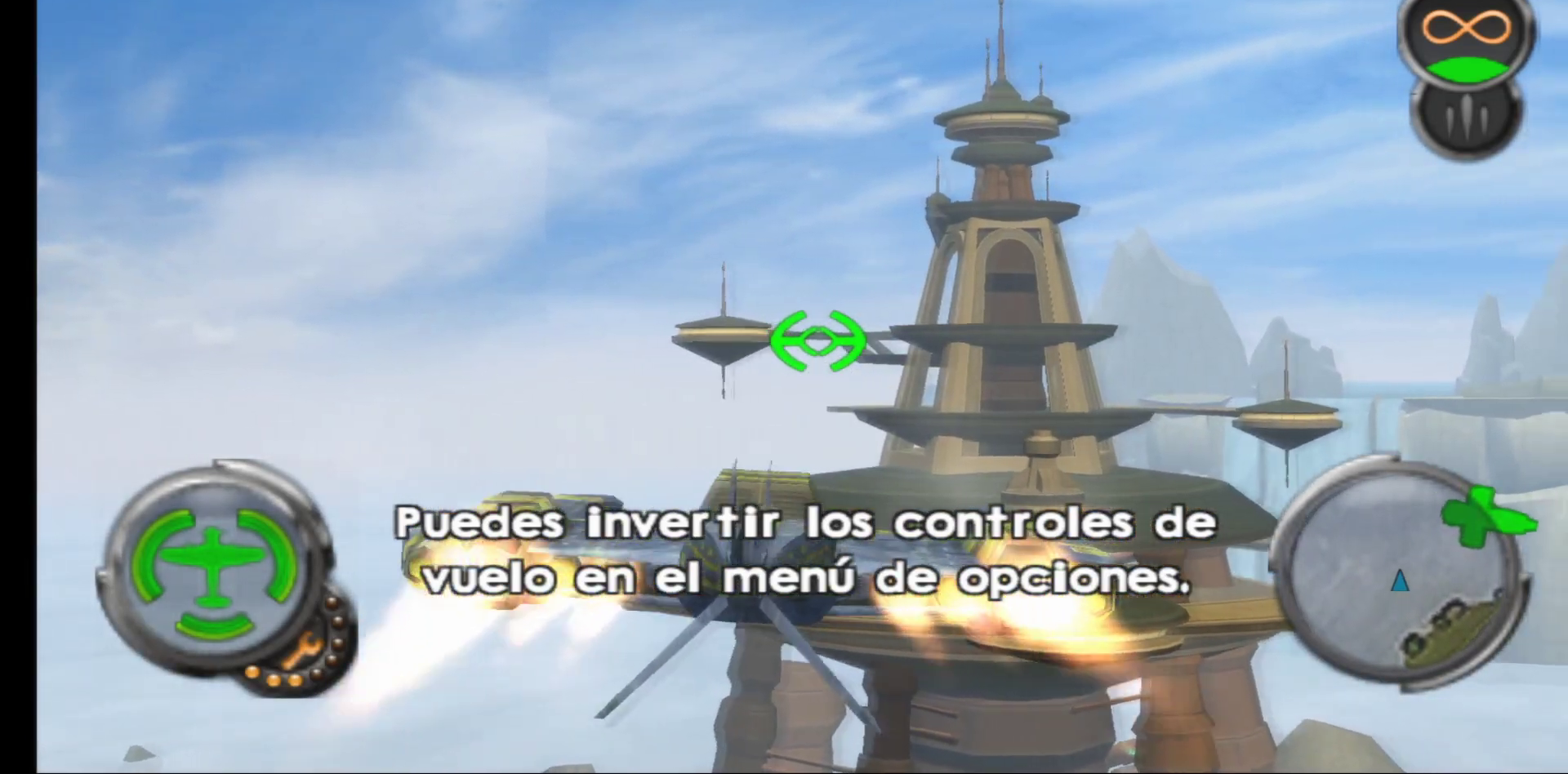
{"buttons": ["A"], "left_stick": "center", "right_stick": "center", "events": [[17, "A", "down"], [17, "left_stick", "up-left"], [133, "left_stick", "center"]]}
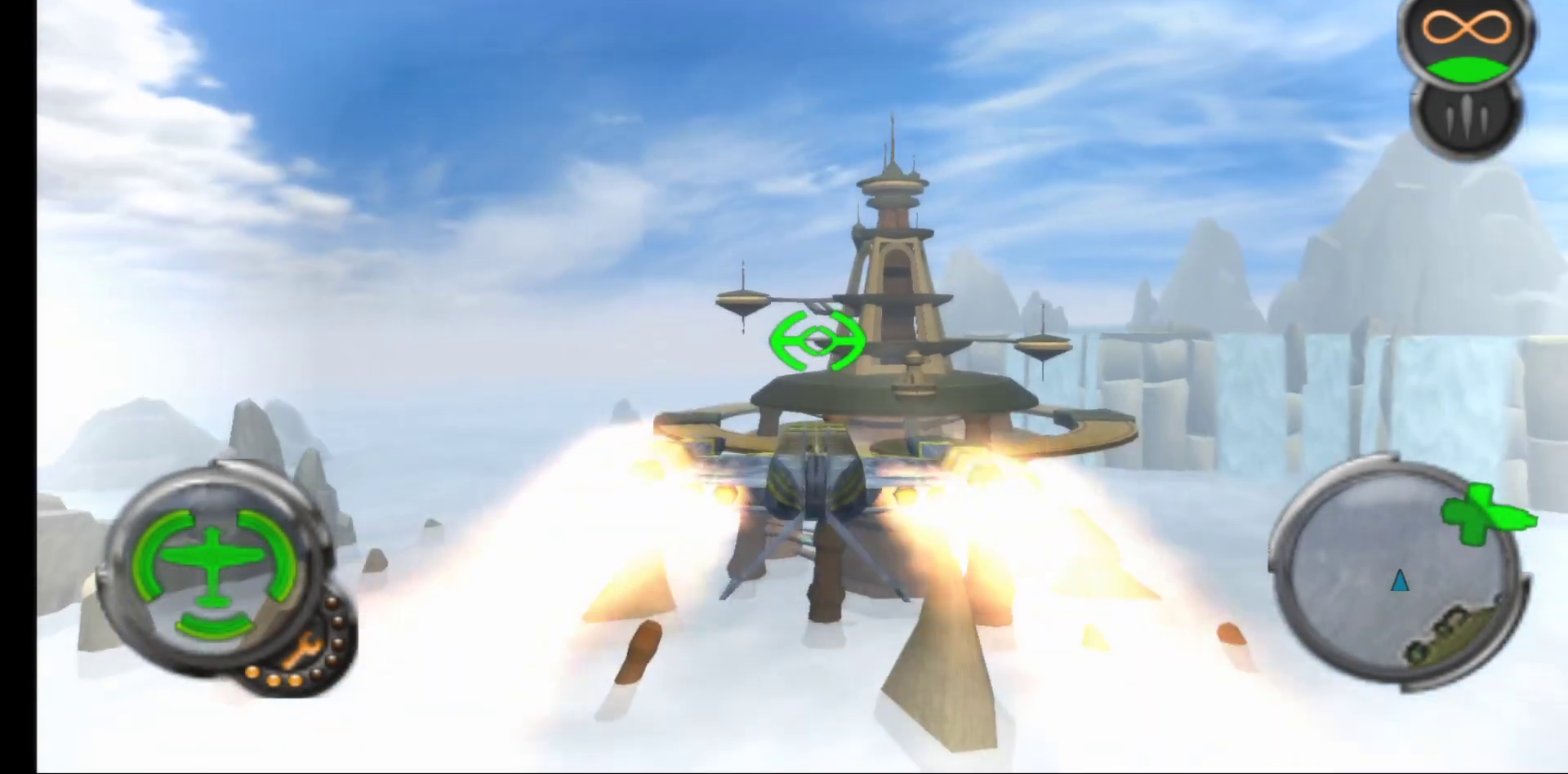
{"buttons": [], "left_stick": "center", "right_stick": "center", "events": [[17, "left_stick", "down"], [383, "left_stick", "center"], [433, "A", "up"]]}
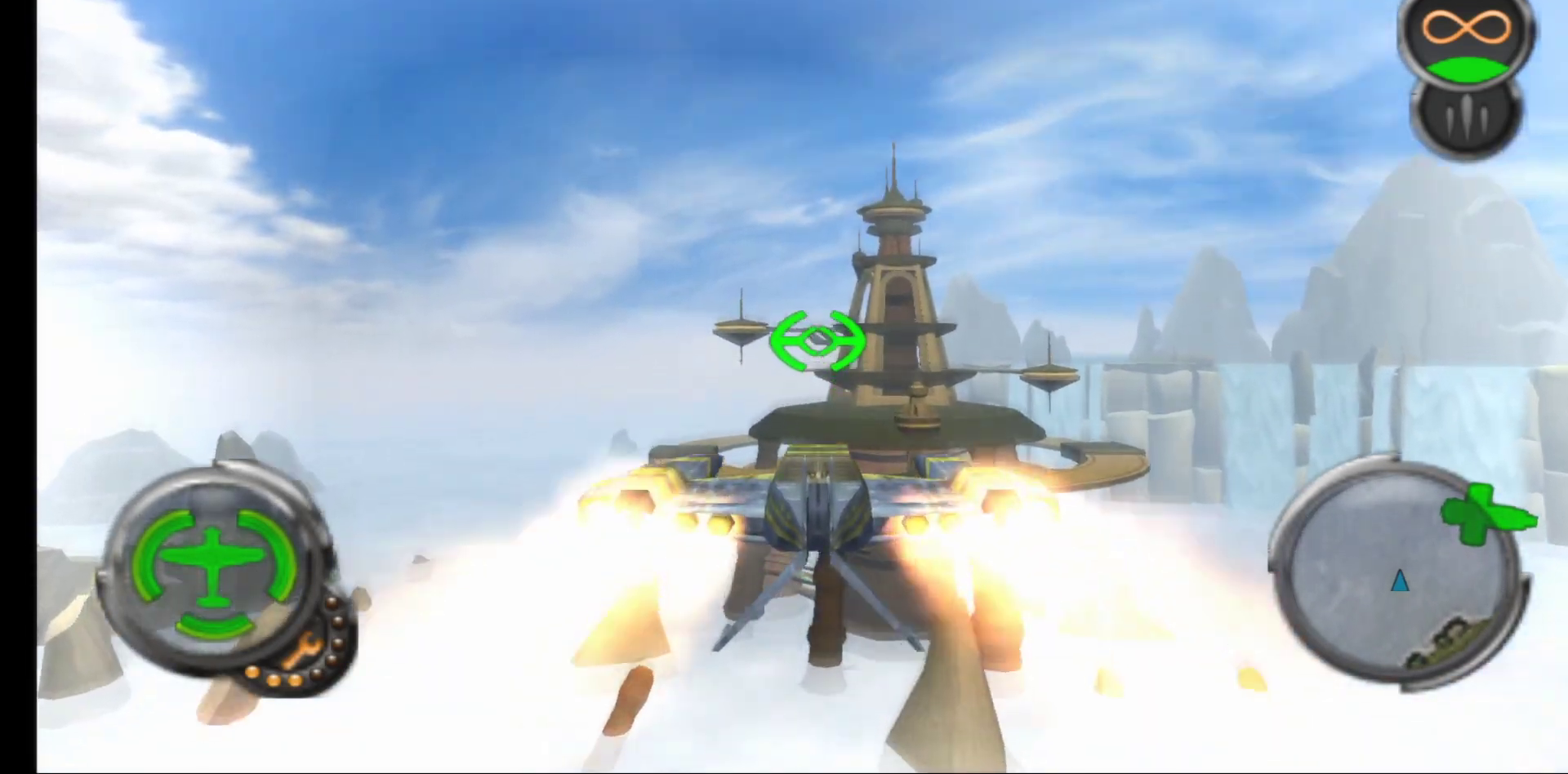
{"buttons": [], "left_stick": "center", "right_stick": "center", "events": [[133, "R1", "down"], [333, "R1", "up"]]}
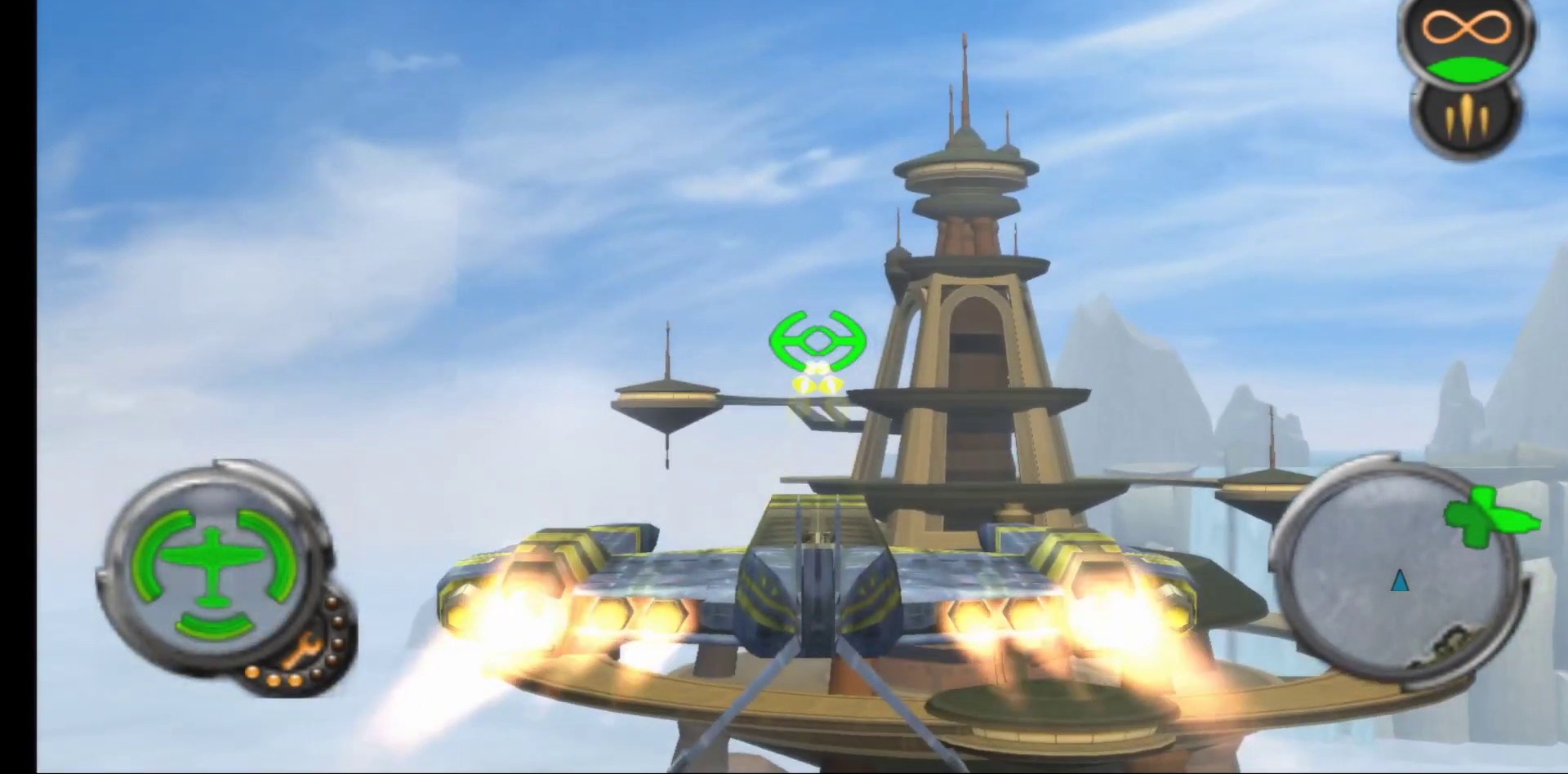
{"buttons": ["R1"], "left_stick": "down-left", "right_stick": "center", "events": [[183, "R1", "down"], [433, "left_stick", "down-left"]]}
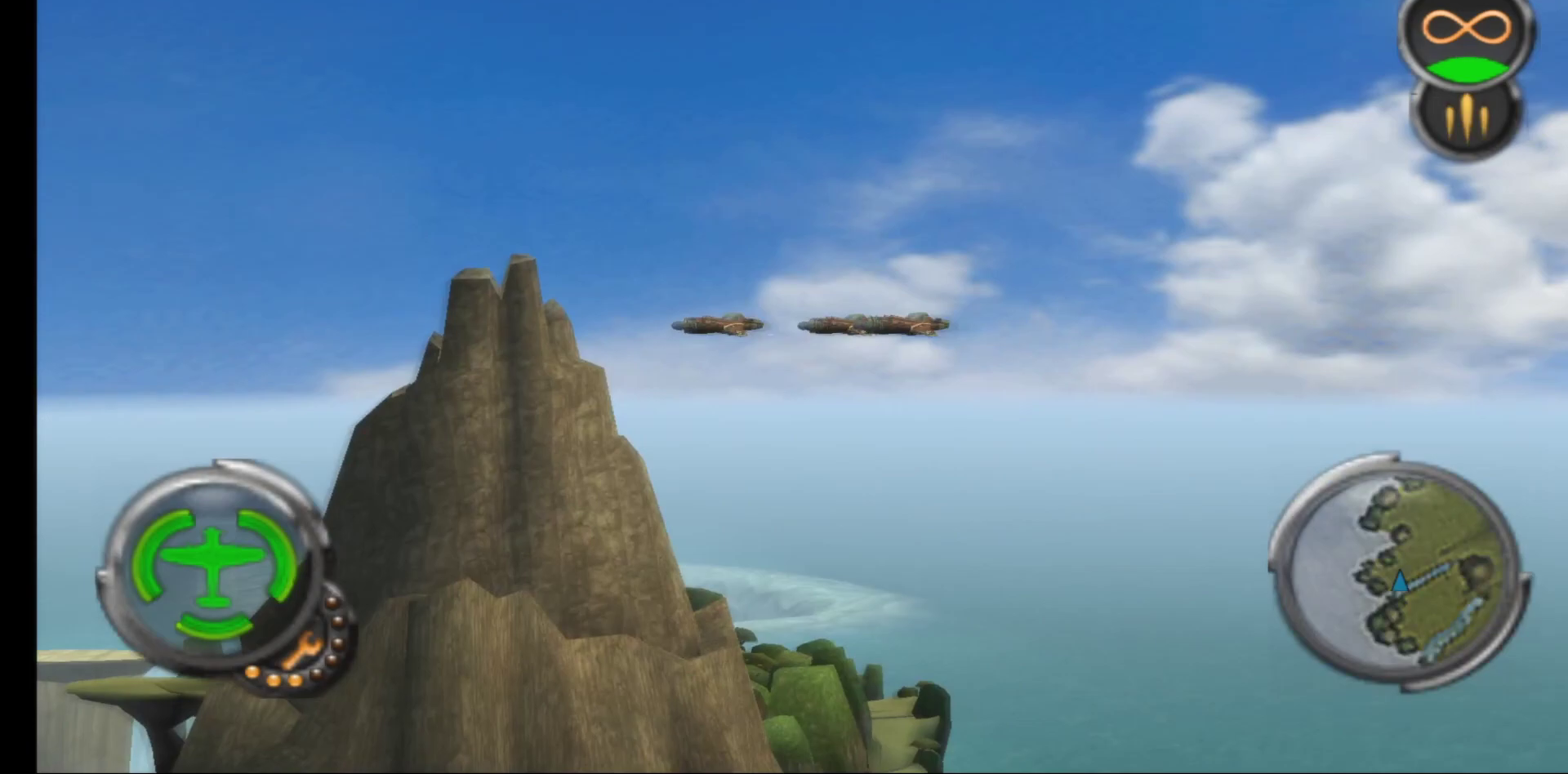
{"buttons": [], "left_stick": "center", "right_stick": "center", "events": [[83, "left_stick", "center"], [300, "R1", "up"]]}